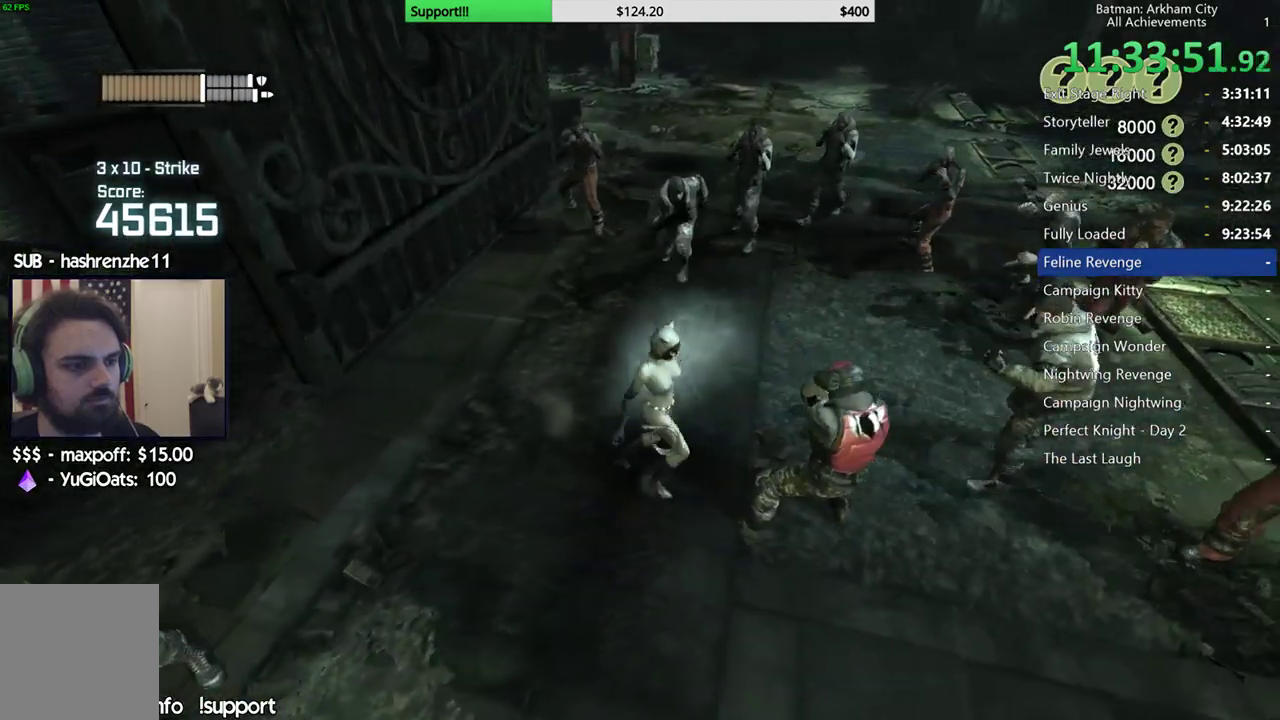
Gameplay with a controller (Xbox layout); each line is a JSON object with the inputs held at the frame after it (dt_ms = milliseconds from this image to that frame). "events" lists button and stick changes between this image and that frame as [ms after this image, input, new state], when the widget could be followed in between. This document gives stick clicks only as held states, not as events.
{"dt_ms": 500, "buttons": [], "left_stick": "up", "right_stick": "center"}
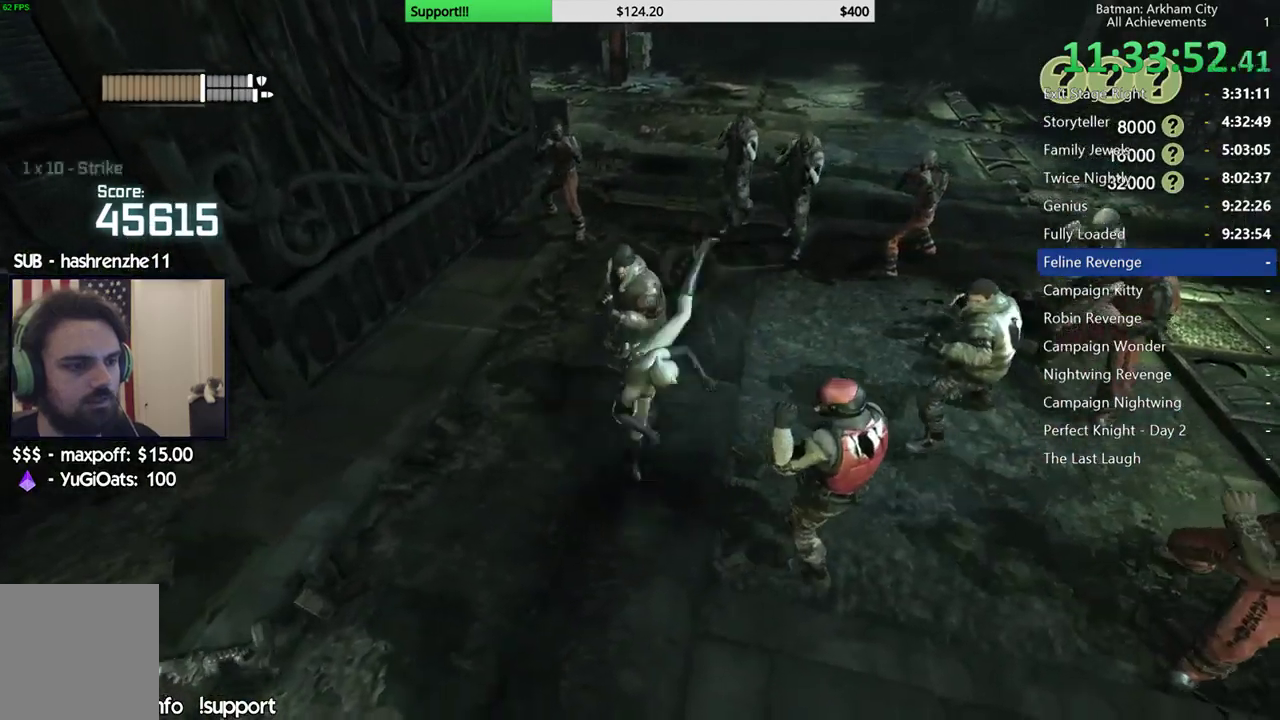
{"dt_ms": 500, "buttons": ["X"], "left_stick": "up", "right_stick": "center", "events": [[33, "X", "down"], [133, "X", "up"], [200, "X", "down"], [283, "X", "up"], [367, "X", "down"], [433, "X", "up"], [500, "X", "down"]]}
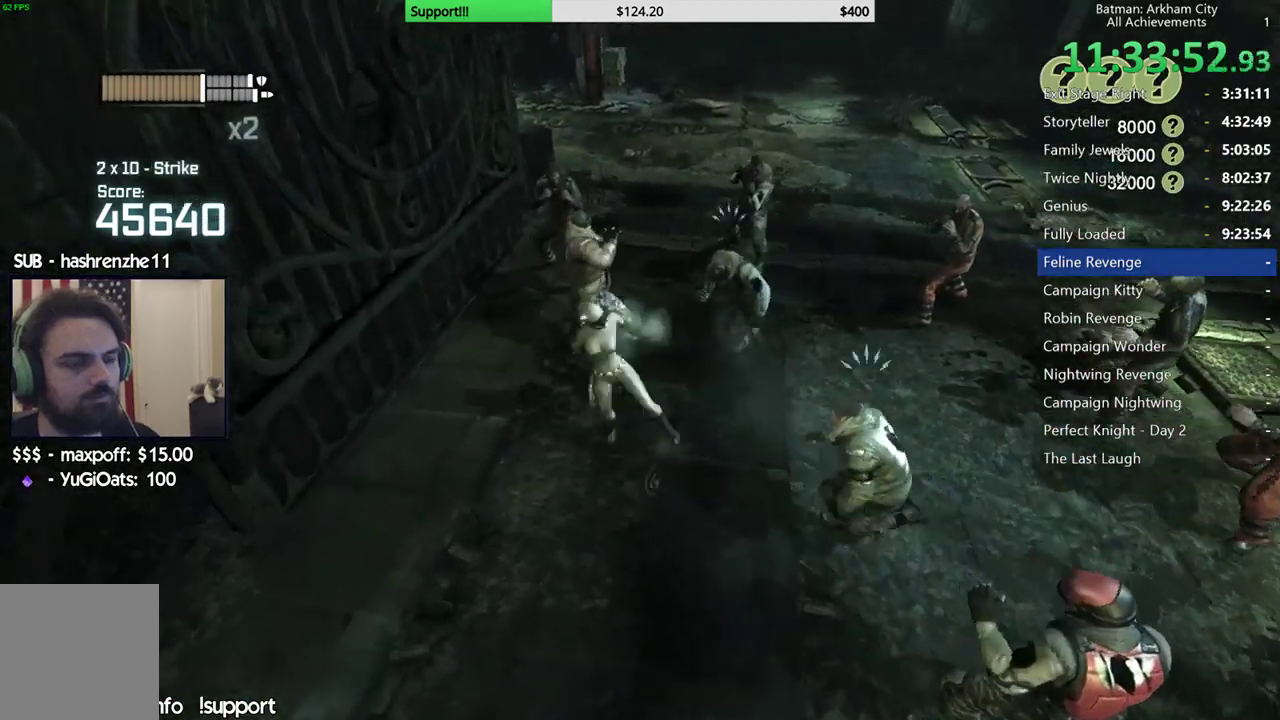
{"dt_ms": 500, "buttons": ["Y"], "left_stick": "center", "right_stick": "center", "events": [[100, "X", "up"], [250, "left_stick", "center"], [300, "Y", "down"], [400, "Y", "up"], [467, "Y", "down"]]}
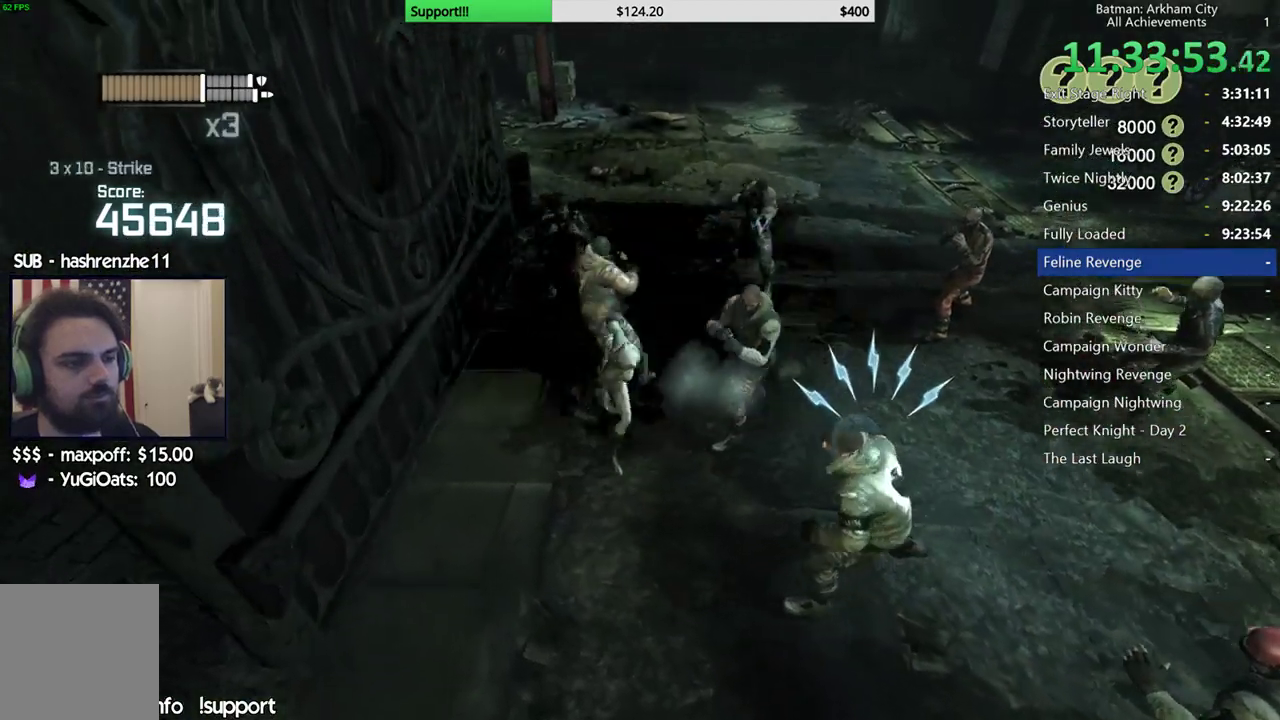
{"dt_ms": 500, "buttons": [], "left_stick": "center", "right_stick": "center", "events": [[50, "Y", "up"], [117, "Y", "down"], [200, "Y", "up"], [267, "Y", "down"], [367, "Y", "up"]]}
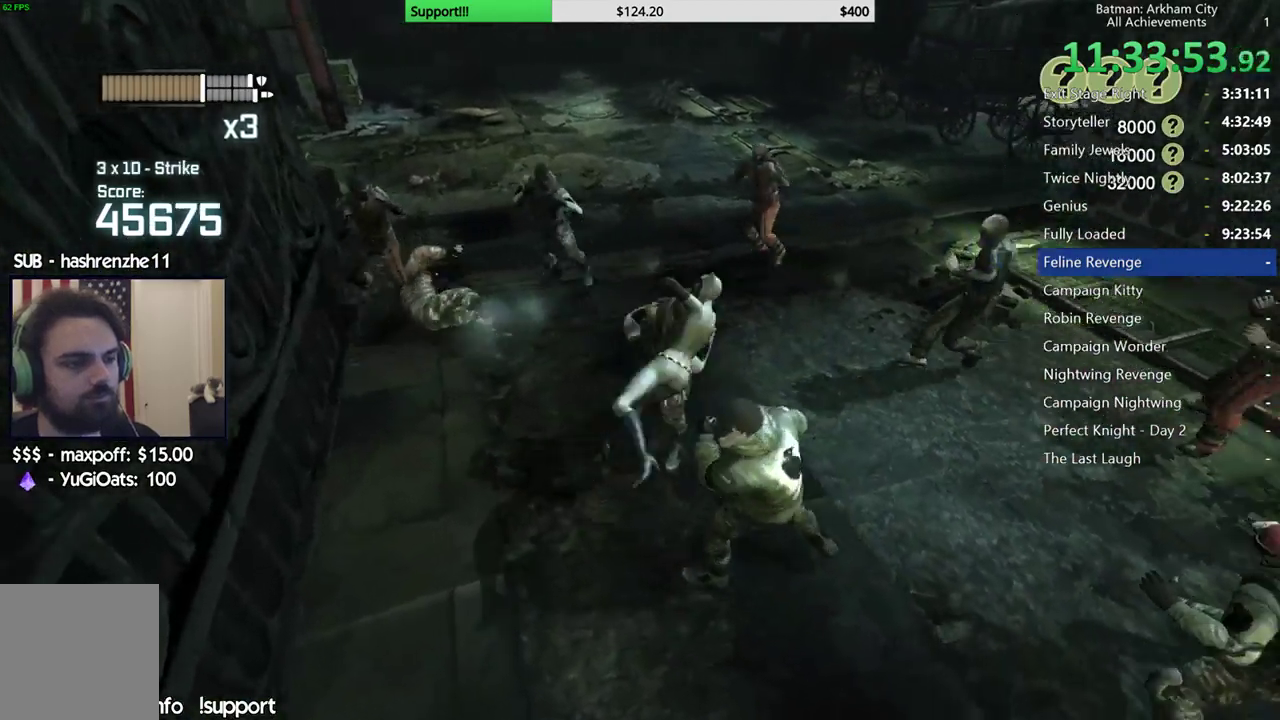
{"dt_ms": 500, "buttons": [], "left_stick": "center", "right_stick": "left", "events": [[133, "right_stick", "left"]]}
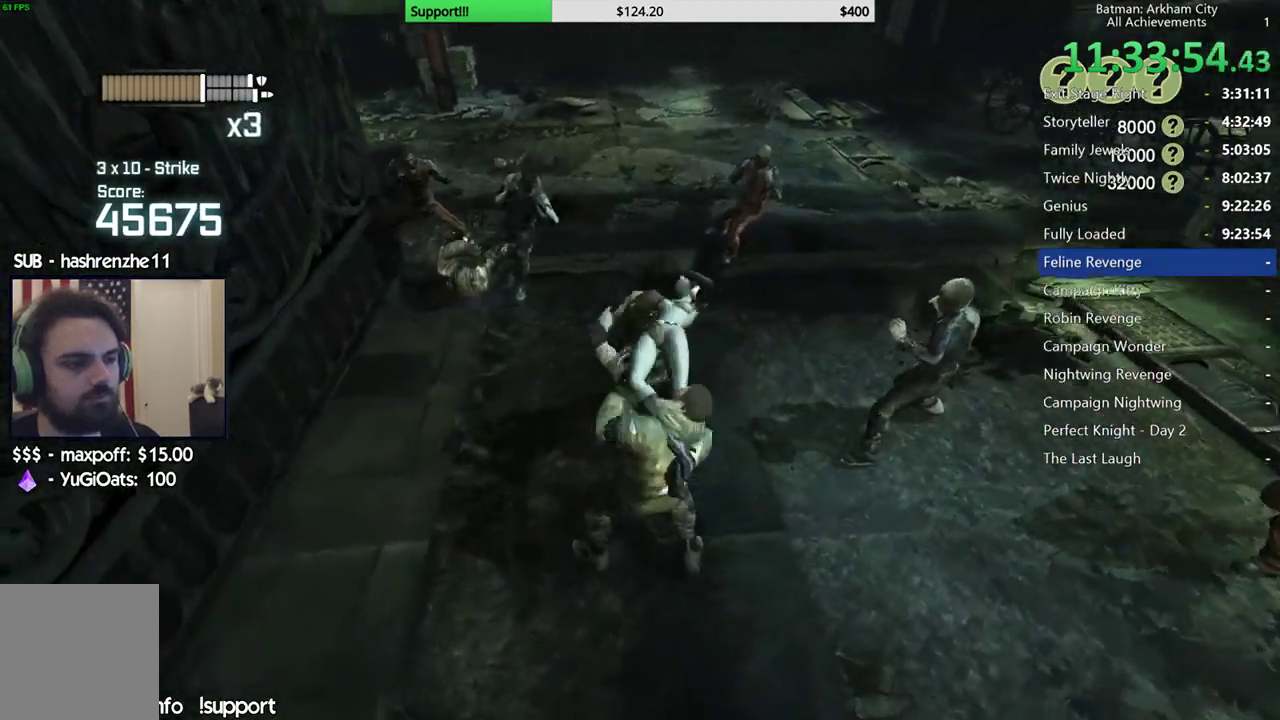
{"dt_ms": 500, "buttons": [], "left_stick": "right", "right_stick": "center", "events": [[133, "right_stick", "center"], [233, "left_stick", "up"], [433, "left_stick", "right"]]}
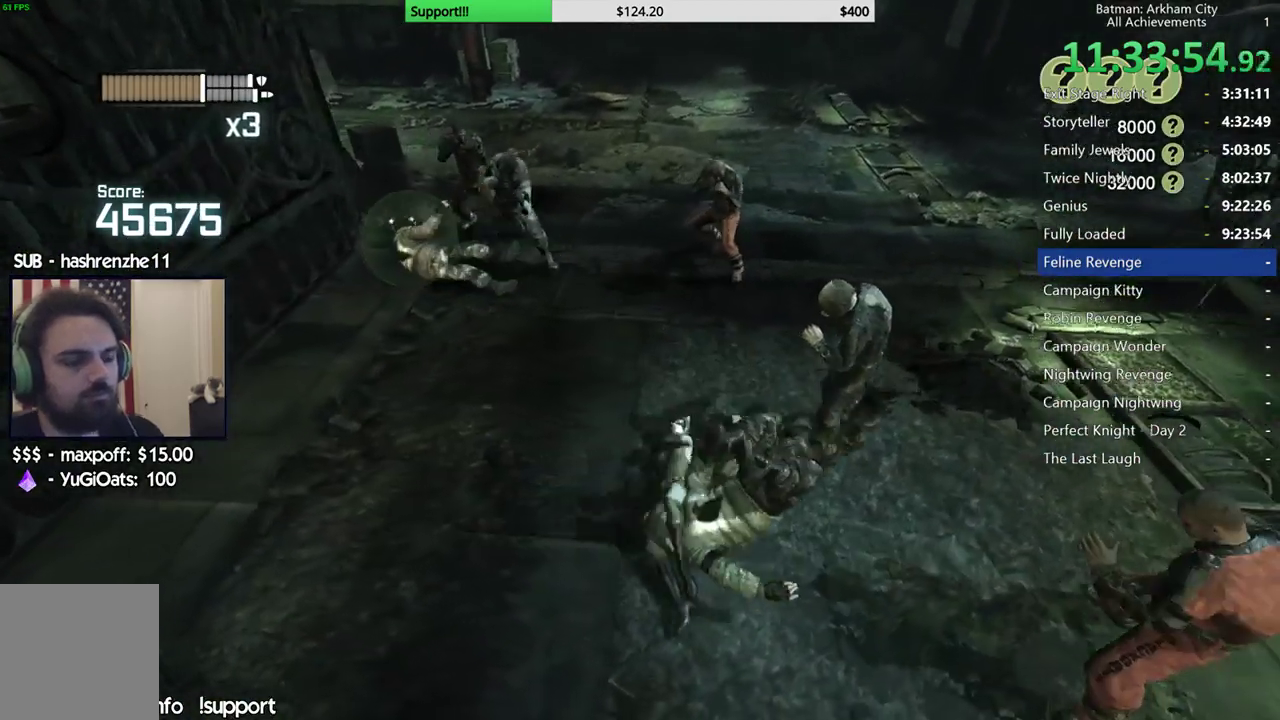
{"dt_ms": 500, "buttons": ["X"], "left_stick": "up-right", "right_stick": "center", "events": [[100, "left_stick", "up-right"], [283, "X", "down"]]}
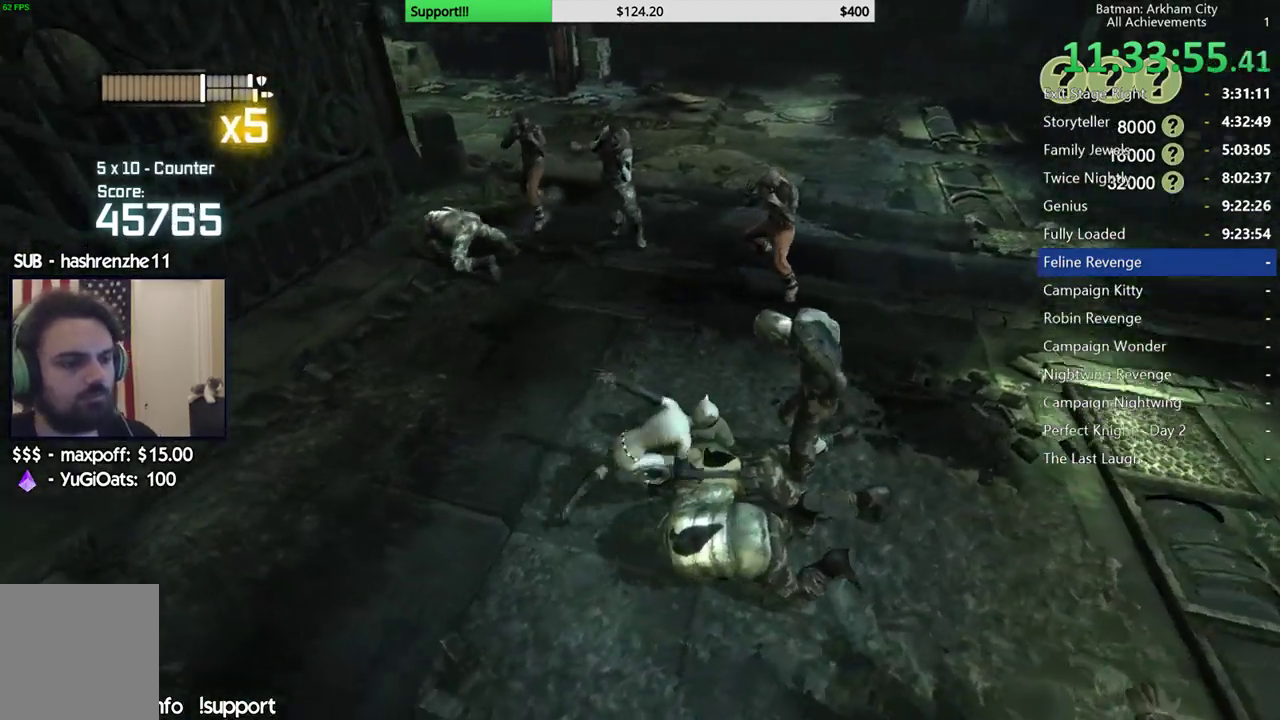
{"dt_ms": 500, "buttons": [], "left_stick": "down-left", "right_stick": "center", "events": [[17, "X", "up"], [450, "left_stick", "down-left"]]}
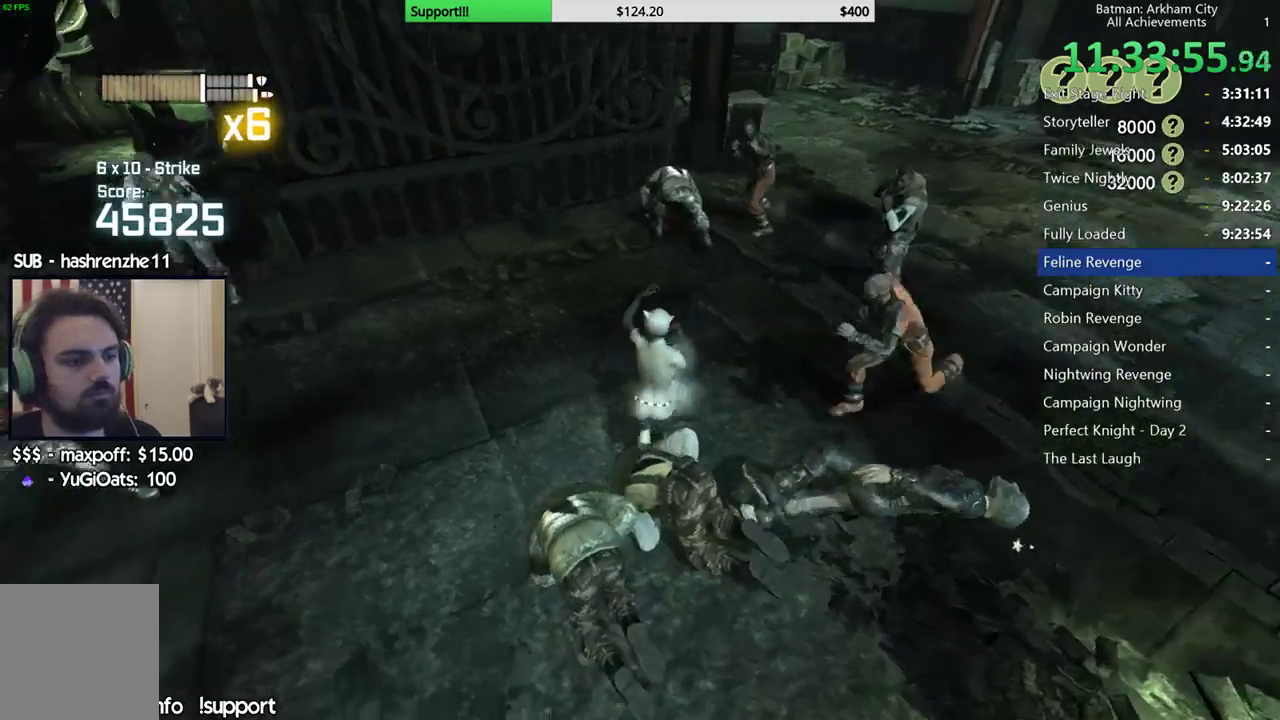
{"dt_ms": 500, "buttons": [], "left_stick": "down-left", "right_stick": "center", "events": [[33, "B", "down"], [50, "Y", "down"], [250, "B", "up"], [250, "Y", "up"]]}
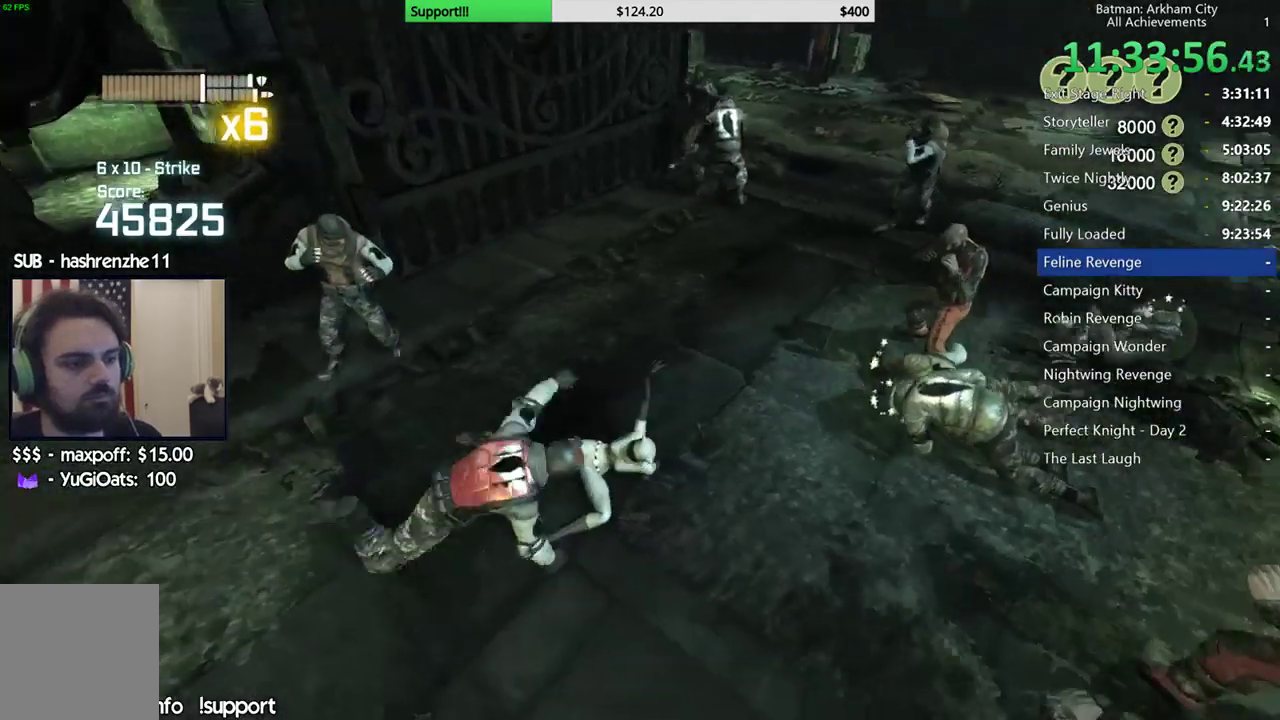
{"dt_ms": 500, "buttons": [], "left_stick": "down-left", "right_stick": "center", "events": [[217, "right_stick", "right"], [400, "right_stick", "center"]]}
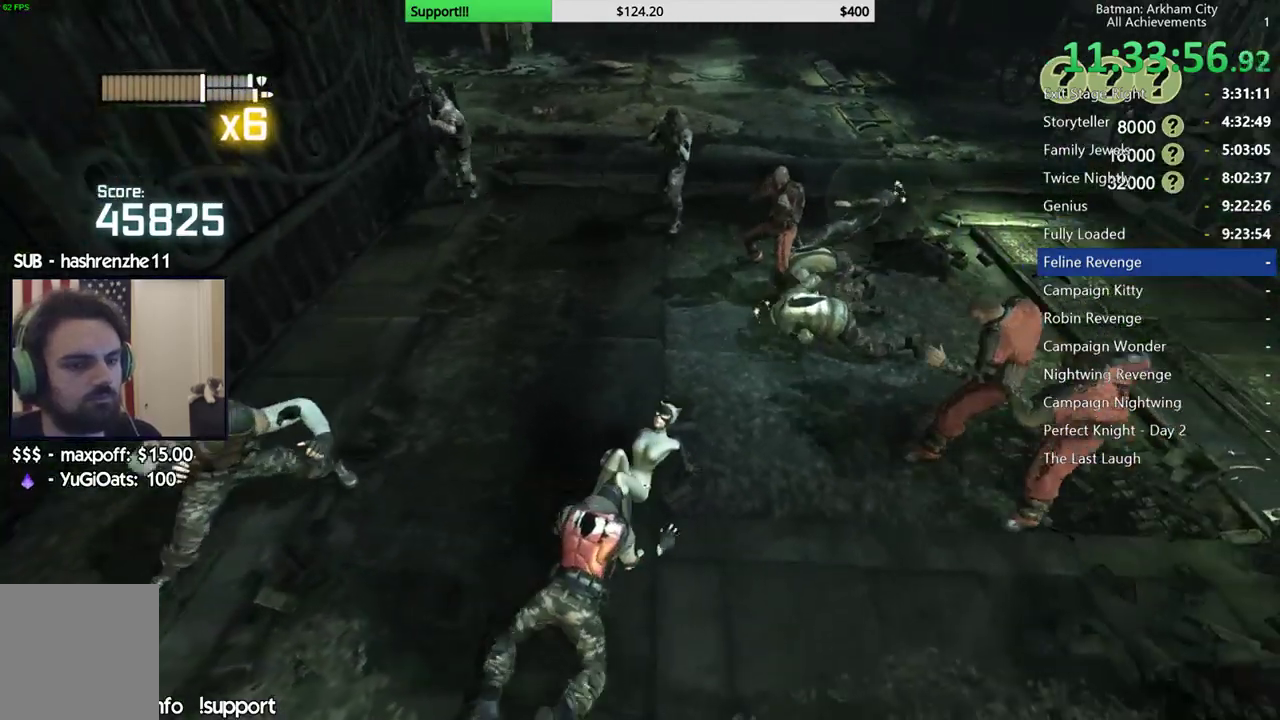
{"dt_ms": 500, "buttons": ["L2"], "left_stick": "down-left", "right_stick": "center"}
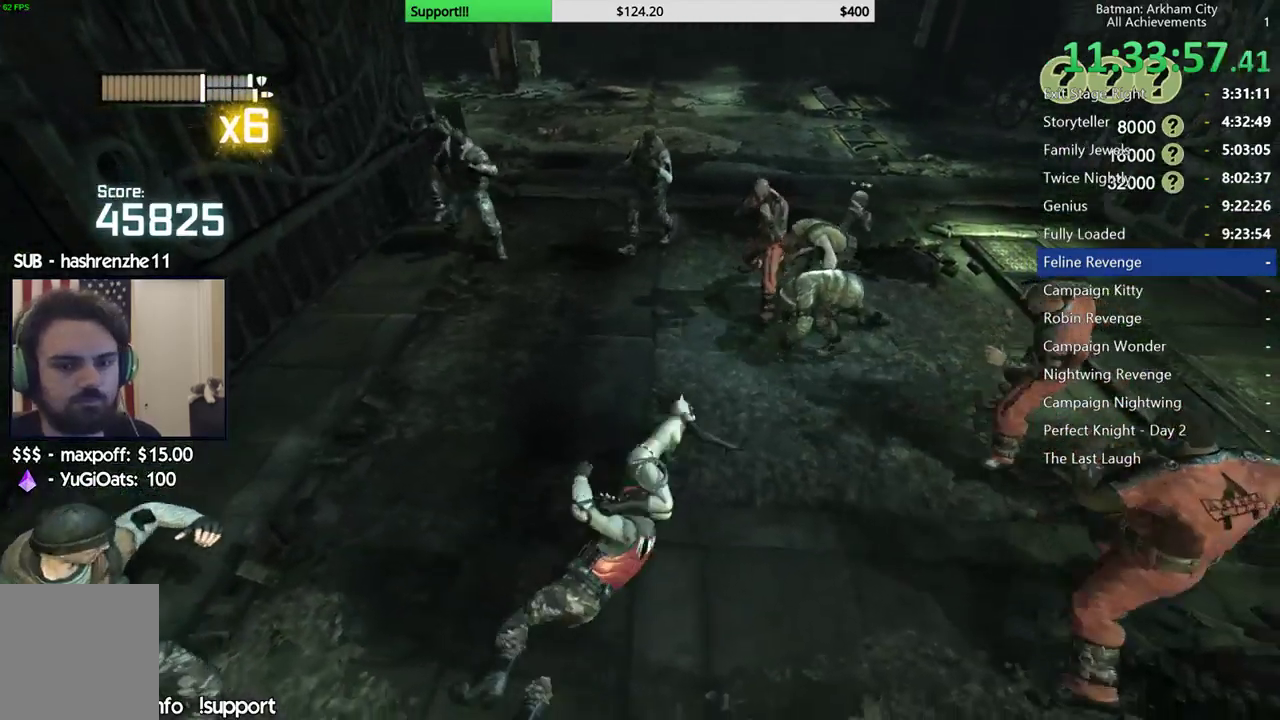
{"dt_ms": 500, "buttons": ["X"], "left_stick": "down-left", "right_stick": "center"}
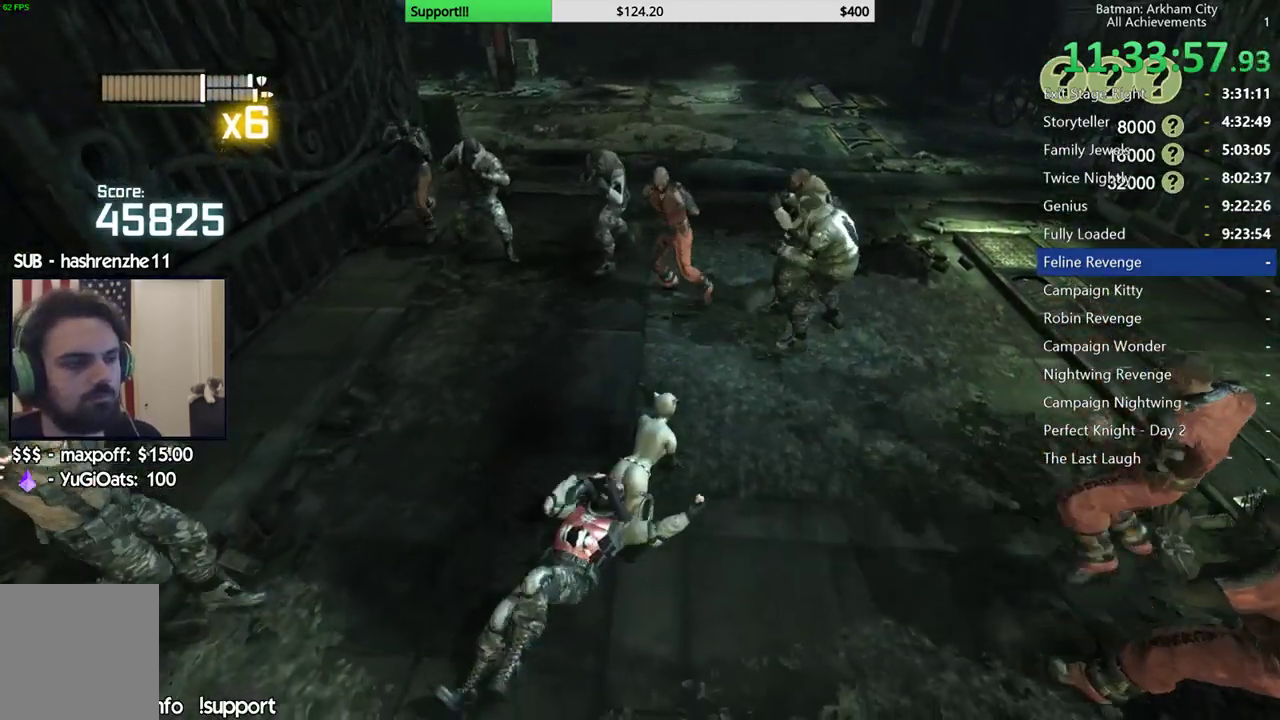
{"dt_ms": 500, "buttons": [], "left_stick": "down-left", "right_stick": "center", "events": [[83, "X", "up"], [167, "X", "down"], [267, "X", "up"], [333, "X", "down"], [450, "X", "up"]]}
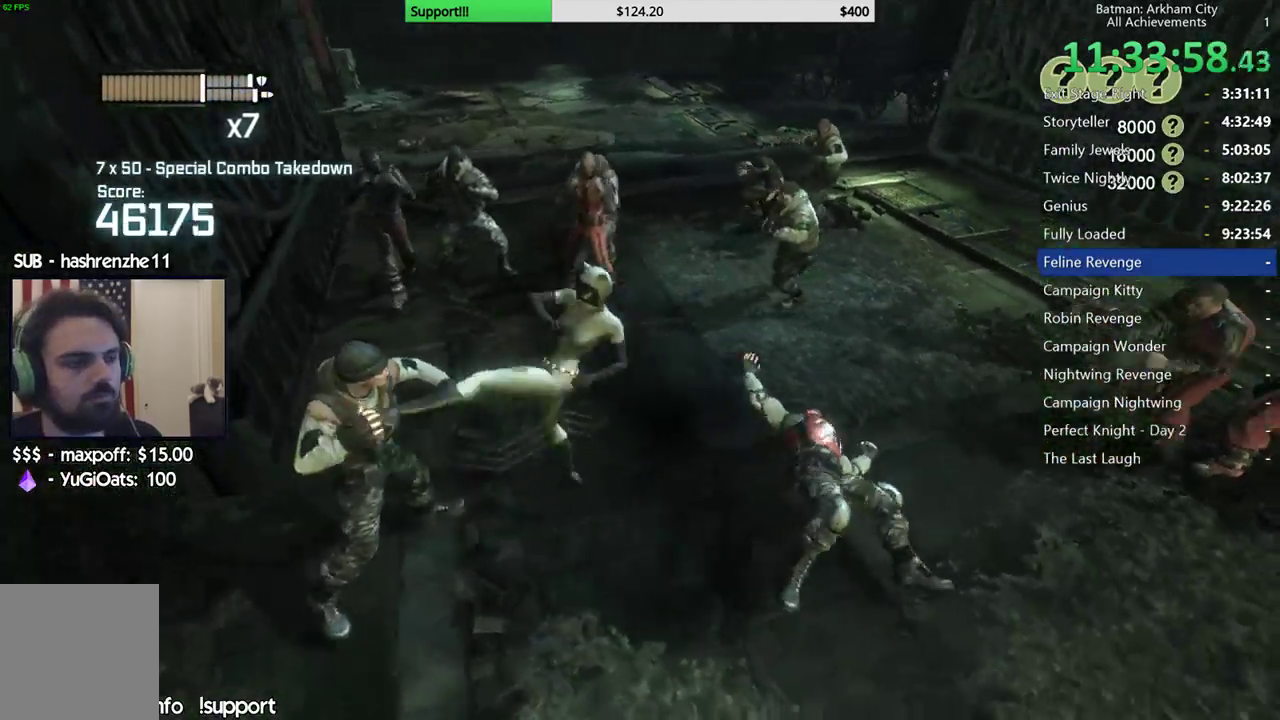
{"dt_ms": 1000, "buttons": [], "left_stick": "center", "right_stick": "center", "events": [[150, "left_stick", "center"], [267, "left_stick", "up-left"], [283, "X", "down"], [383, "X", "up"], [600, "right_stick", "left"], [717, "left_stick", "center"], [800, "right_stick", "center"], [900, "Y", "down"], [1000, "Y", "up"]]}
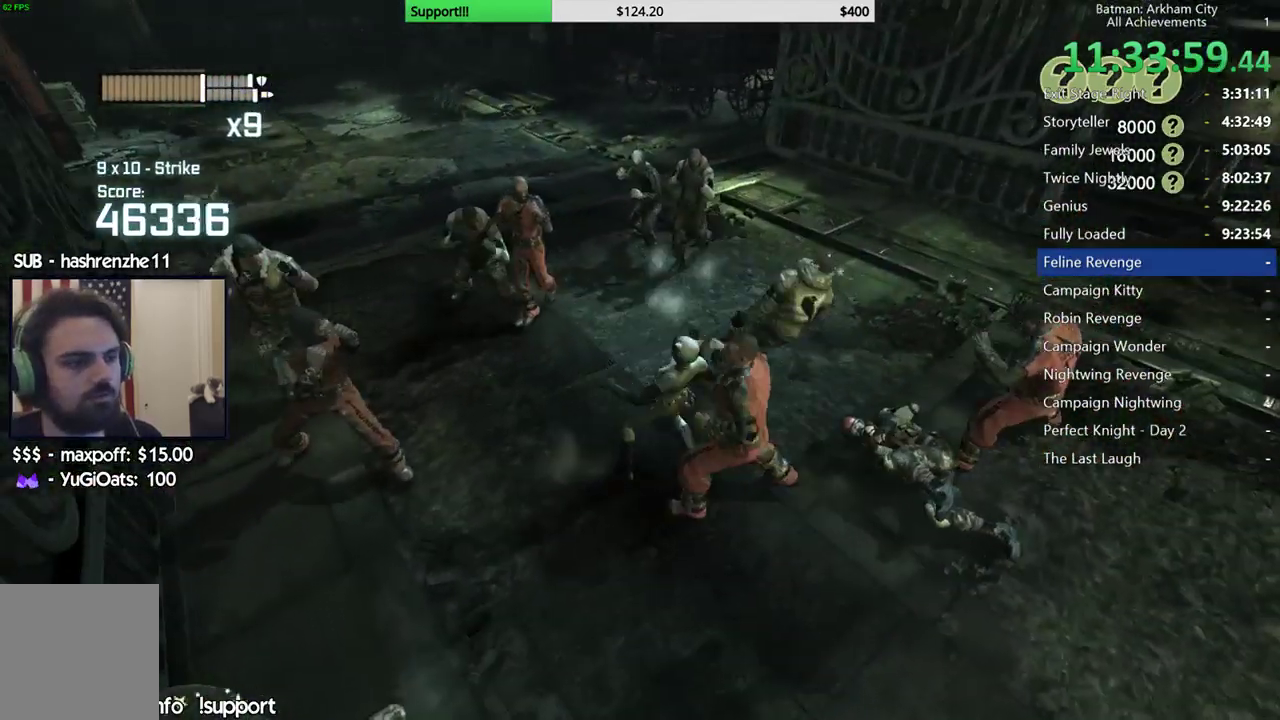
{"dt_ms": 500, "buttons": [], "left_stick": "center", "right_stick": "up", "events": [[50, "Y", "down"], [167, "Y", "up"], [417, "right_stick", "up"]]}
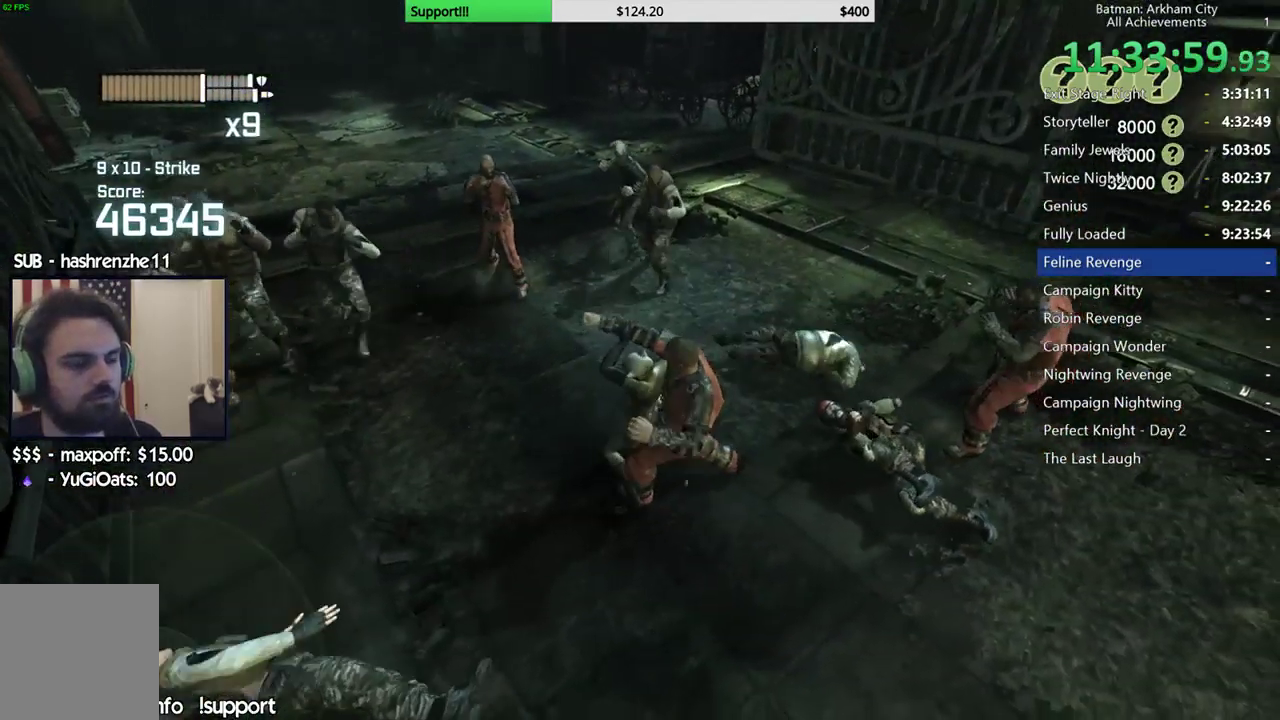
{"dt_ms": 1000, "buttons": [], "left_stick": "down", "right_stick": "center", "events": [[67, "left_stick", "down-right"], [117, "right_stick", "left"], [300, "right_stick", "center"], [517, "right_stick", "left"], [550, "left_stick", "down"], [650, "right_stick", "center"]]}
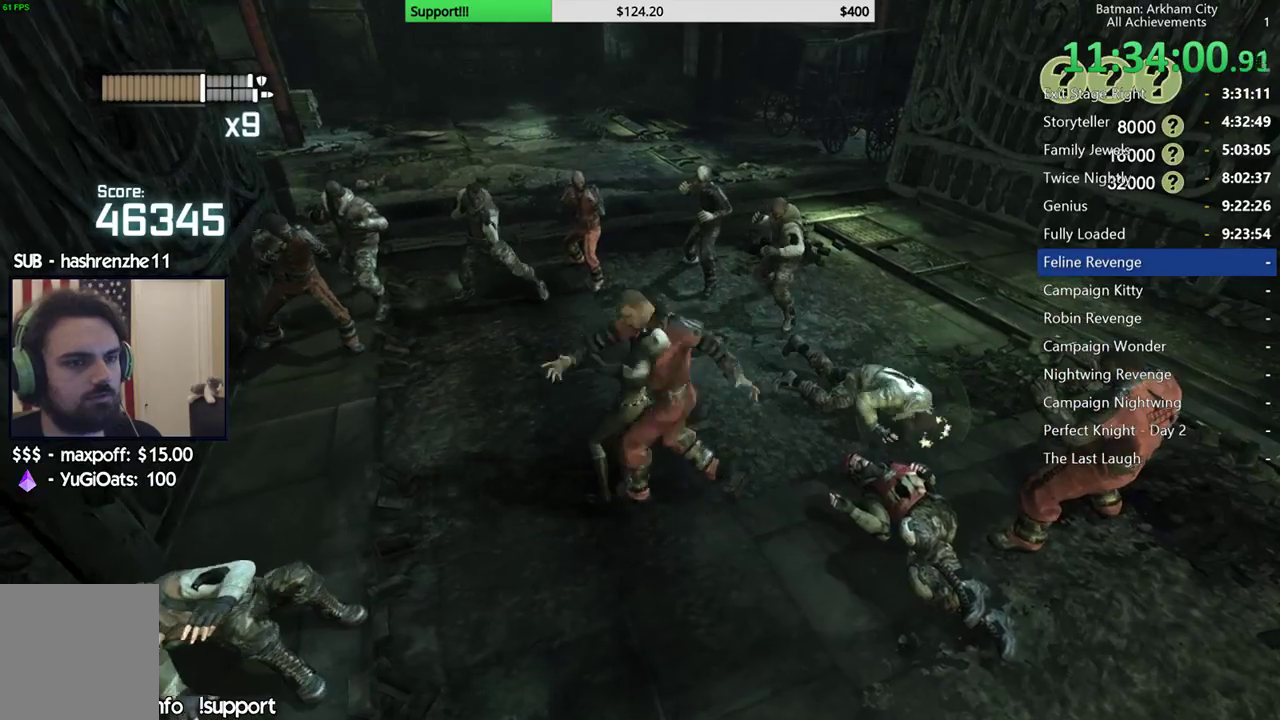
{"dt_ms": 500, "buttons": [], "left_stick": "down-right", "right_stick": "center", "events": [[33, "X", "down"], [133, "X", "up"], [200, "X", "down"], [300, "X", "up"], [350, "left_stick", "down-right"], [367, "X", "down"], [433, "X", "up"]]}
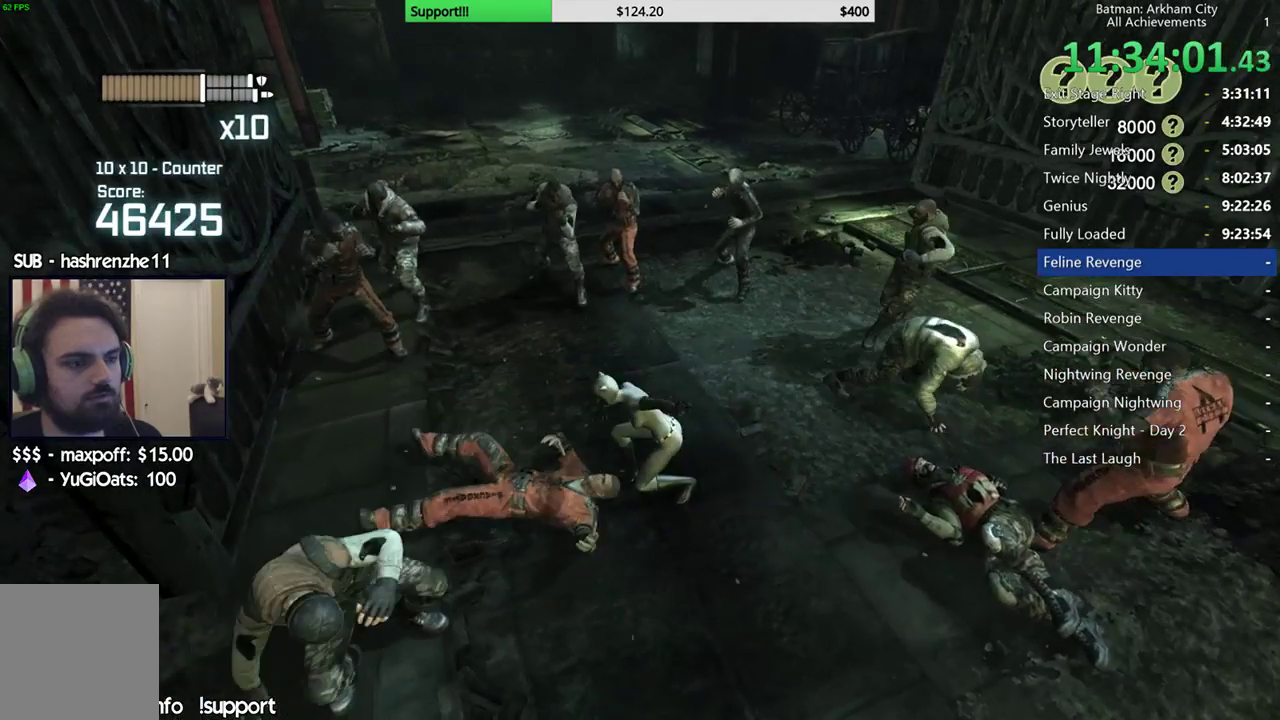
{"dt_ms": 500, "buttons": [], "left_stick": "right", "right_stick": "left", "events": [[33, "X", "down"], [117, "X", "up"], [150, "left_stick", "right"], [233, "X", "down"], [317, "X", "up"], [483, "right_stick", "left"]]}
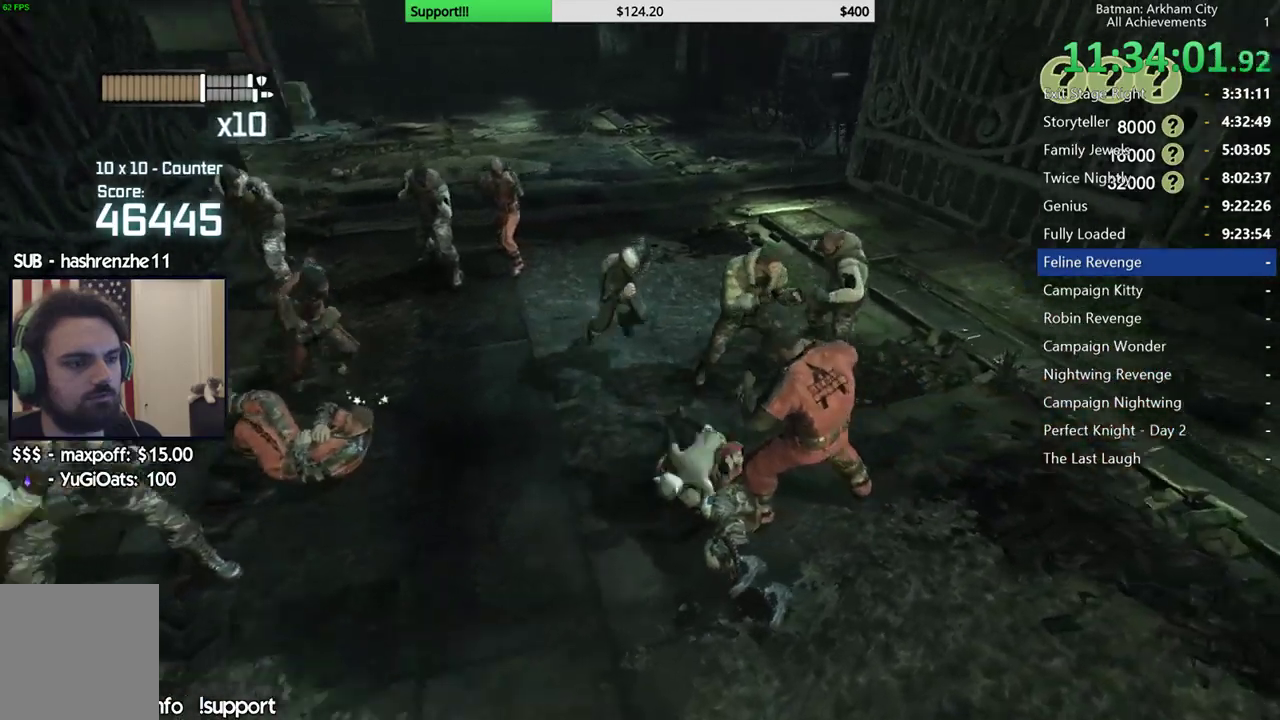
{"dt_ms": 500, "buttons": [], "left_stick": "center", "right_stick": "center", "events": [[100, "left_stick", "center"], [133, "right_stick", "center"]]}
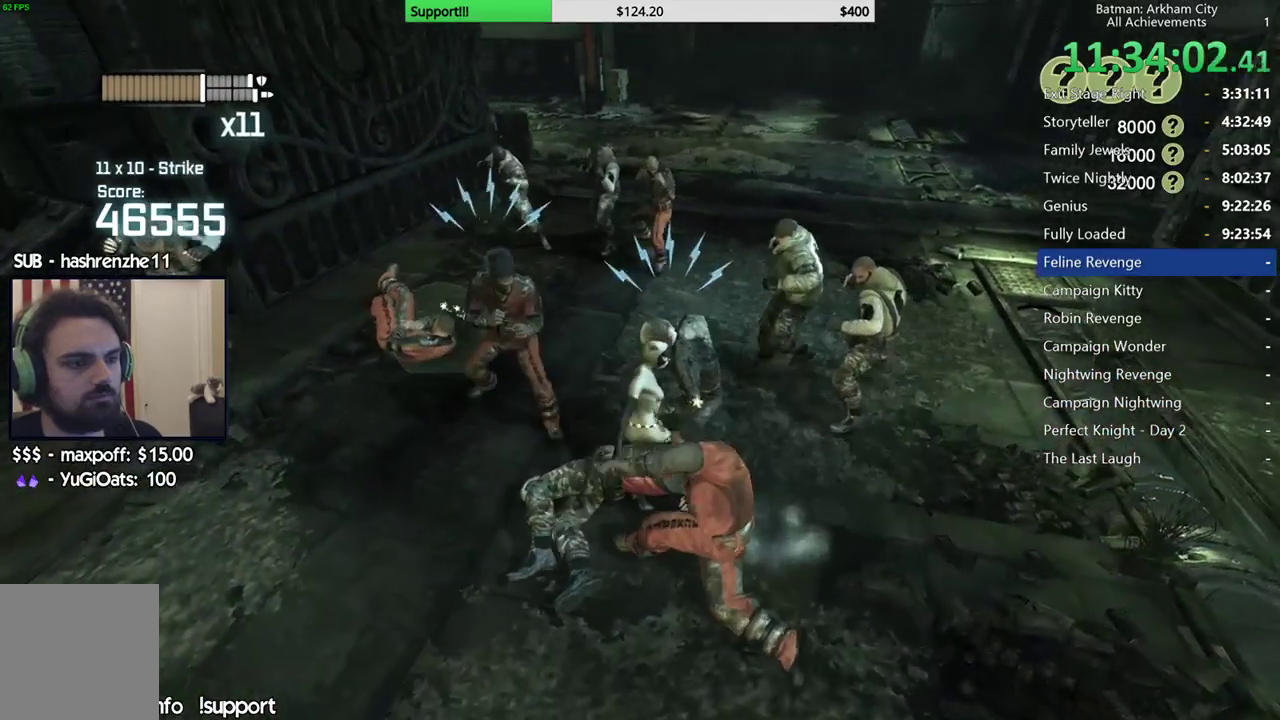
{"dt_ms": 500, "buttons": [], "left_stick": "center", "right_stick": "center", "events": [[33, "Y", "down"], [133, "Y", "up"], [183, "Y", "down"], [283, "Y", "up"]]}
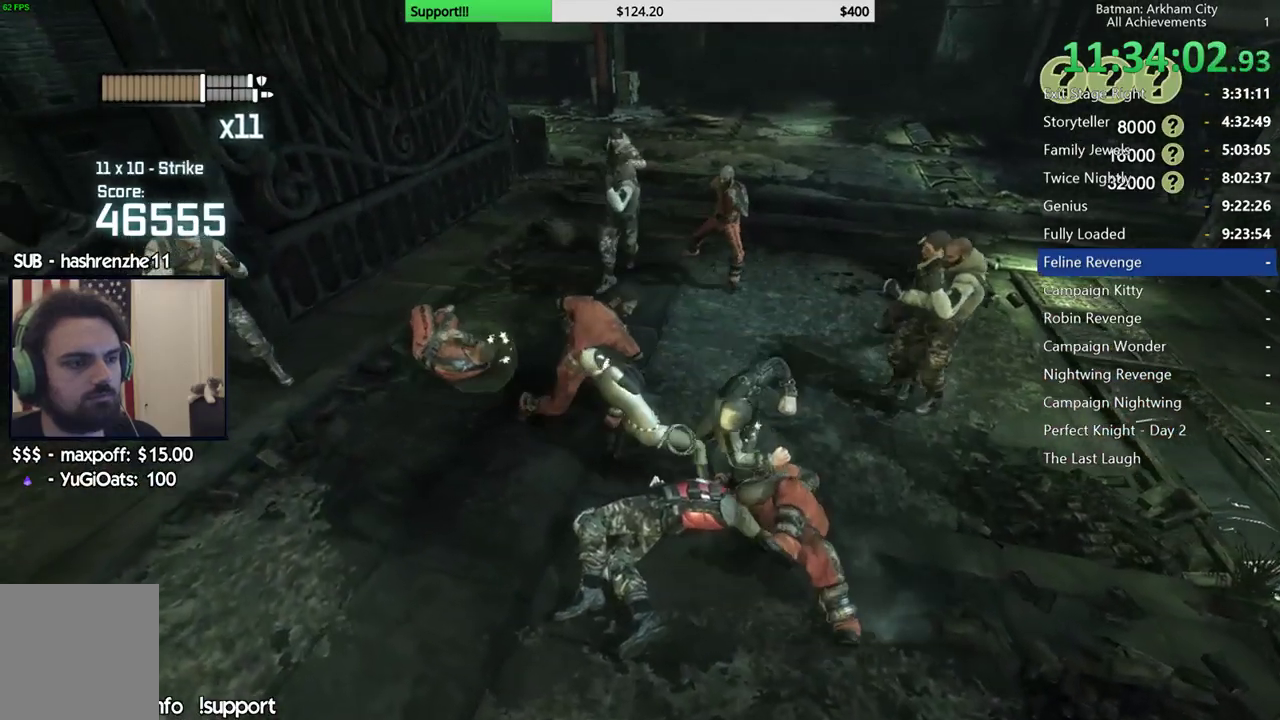
{"dt_ms": 500, "buttons": [], "left_stick": "left", "right_stick": "center", "events": [[67, "right_stick", "left"], [167, "right_stick", "center"], [217, "left_stick", "left"]]}
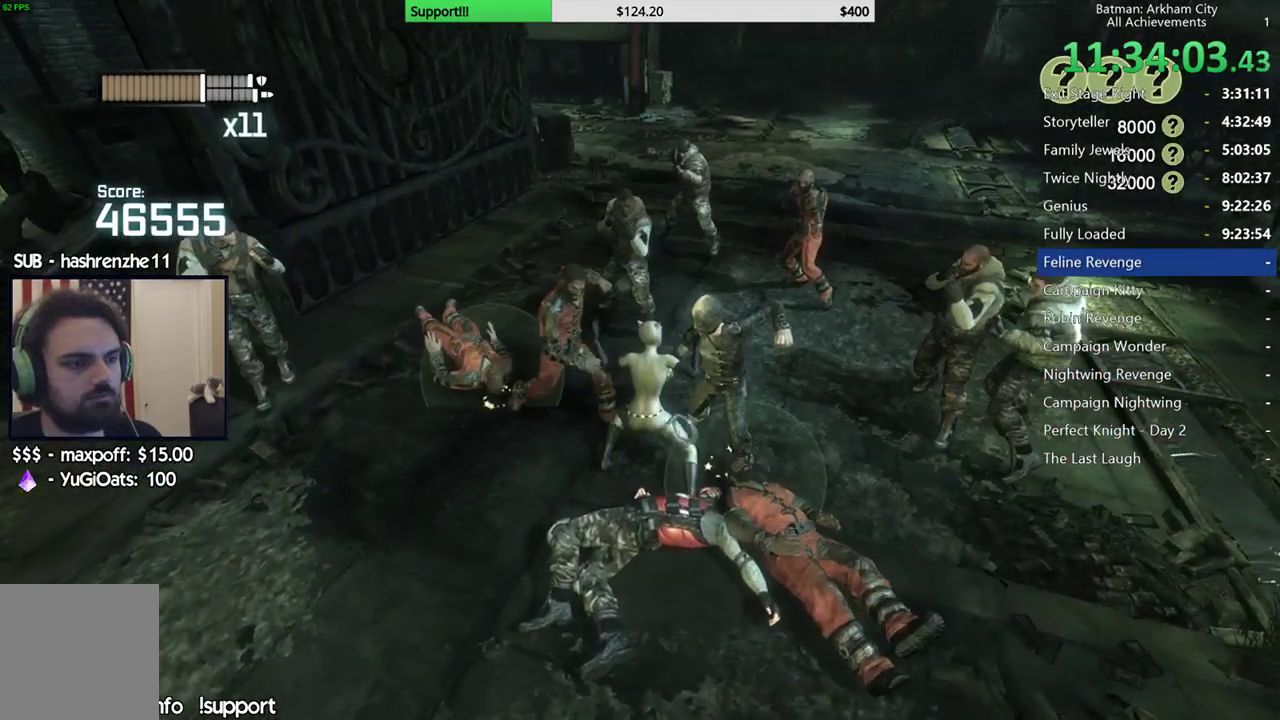
{"dt_ms": 500, "buttons": [], "left_stick": "left", "right_stick": "center", "events": [[233, "X", "down"], [333, "X", "up"], [417, "X", "down"], [483, "X", "up"]]}
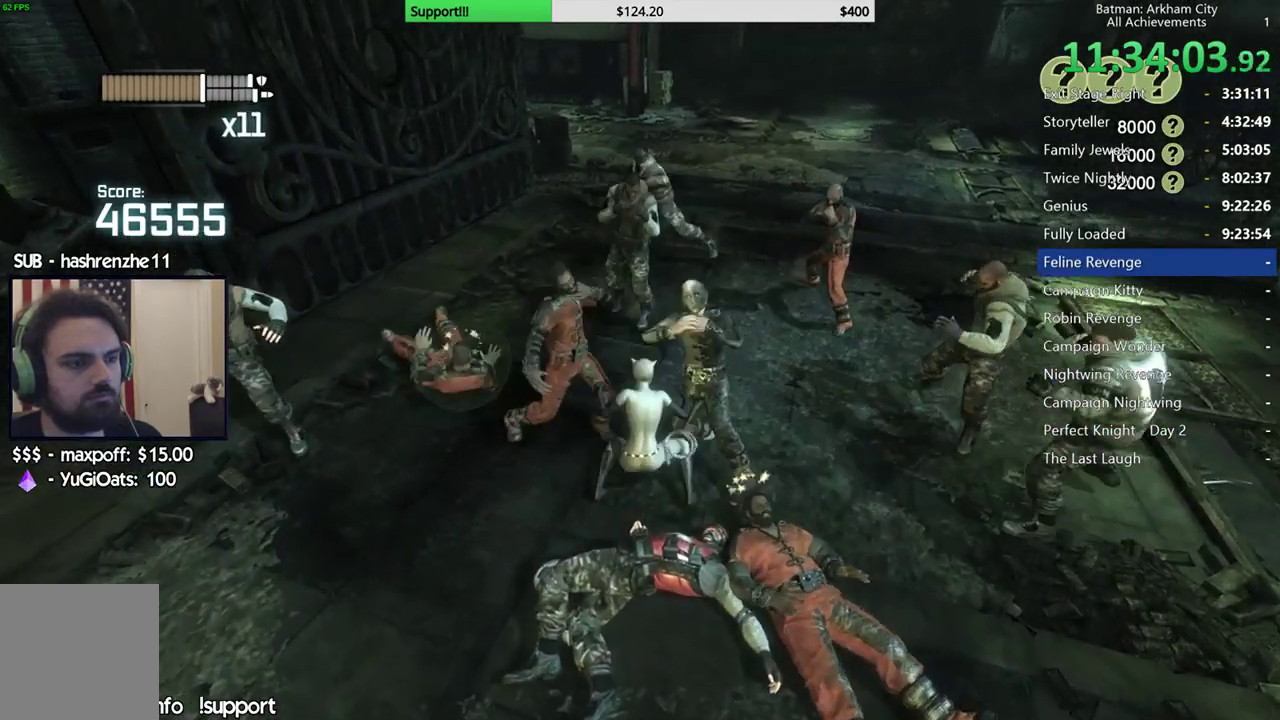
{"dt_ms": 500, "buttons": [], "left_stick": "left", "right_stick": "center", "events": [[67, "X", "down"], [167, "X", "up"]]}
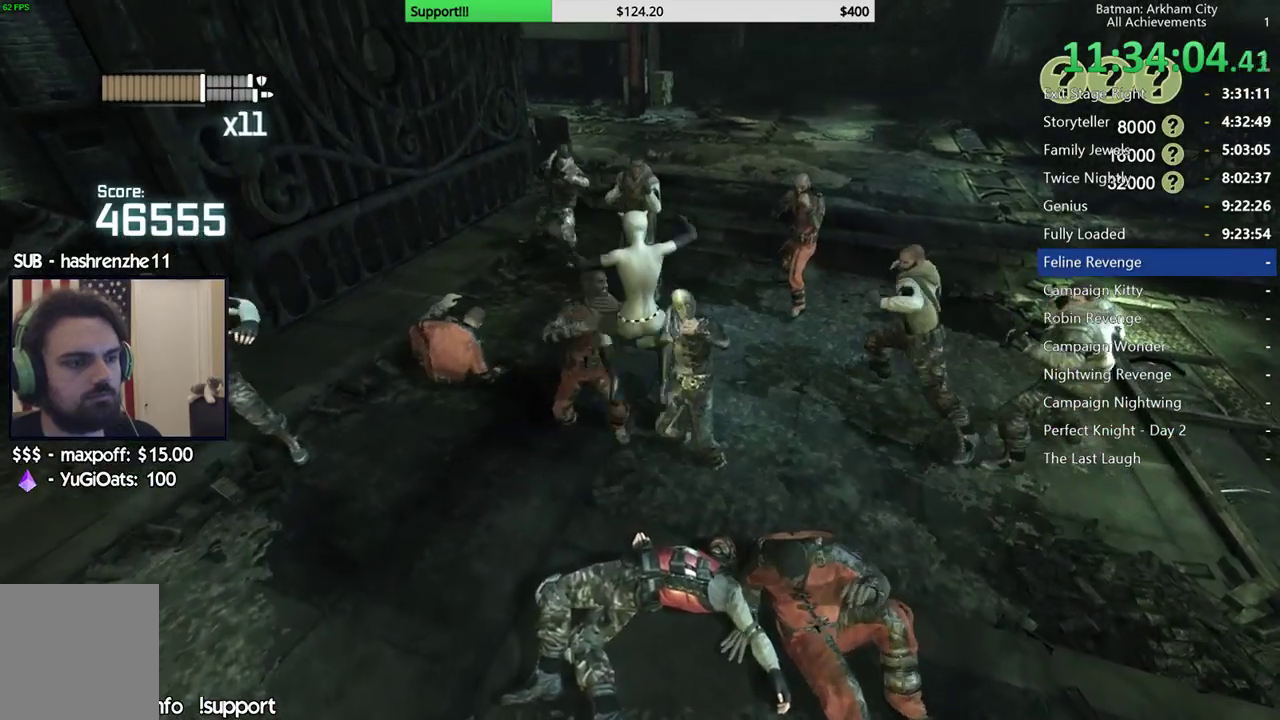
{"dt_ms": 500, "buttons": ["X"], "left_stick": "left", "right_stick": "center", "events": [[100, "X", "down"], [217, "X", "up"], [300, "X", "down"], [400, "X", "up"], [483, "X", "down"]]}
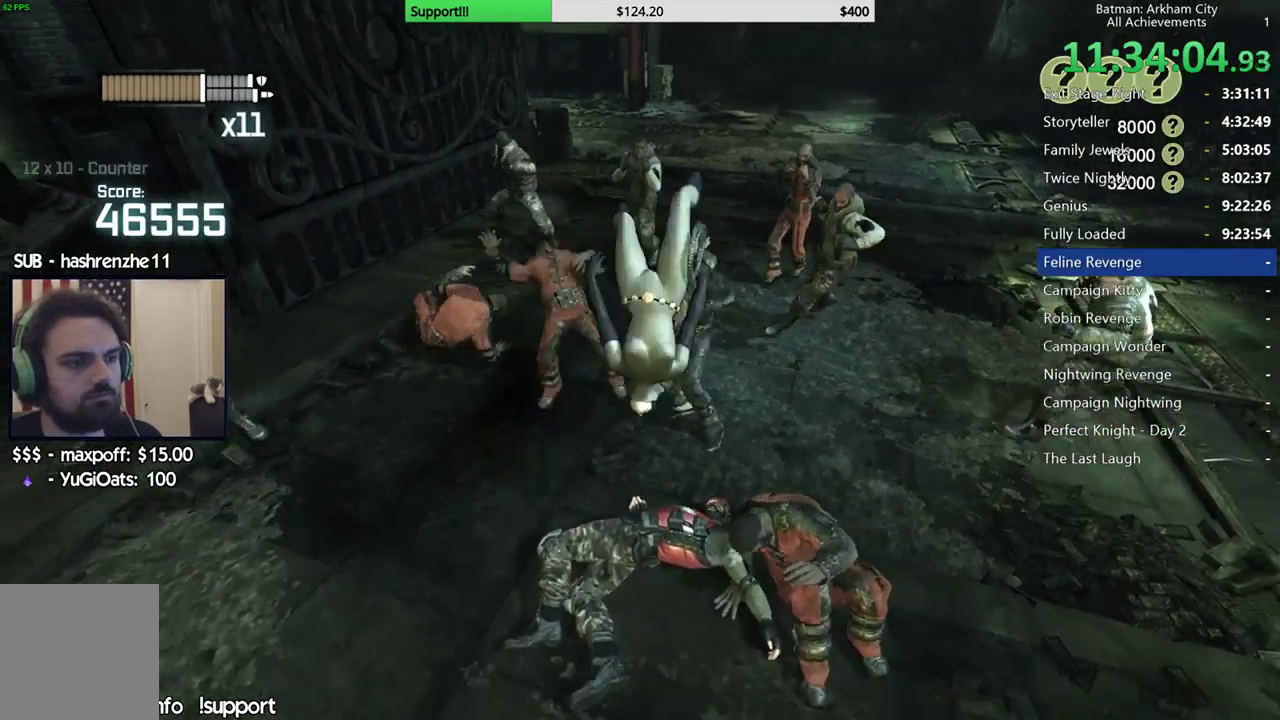
{"dt_ms": 500, "buttons": [], "left_stick": "left", "right_stick": "center", "events": [[83, "X", "up"], [167, "X", "down"], [283, "X", "up"], [333, "X", "down"], [450, "X", "up"]]}
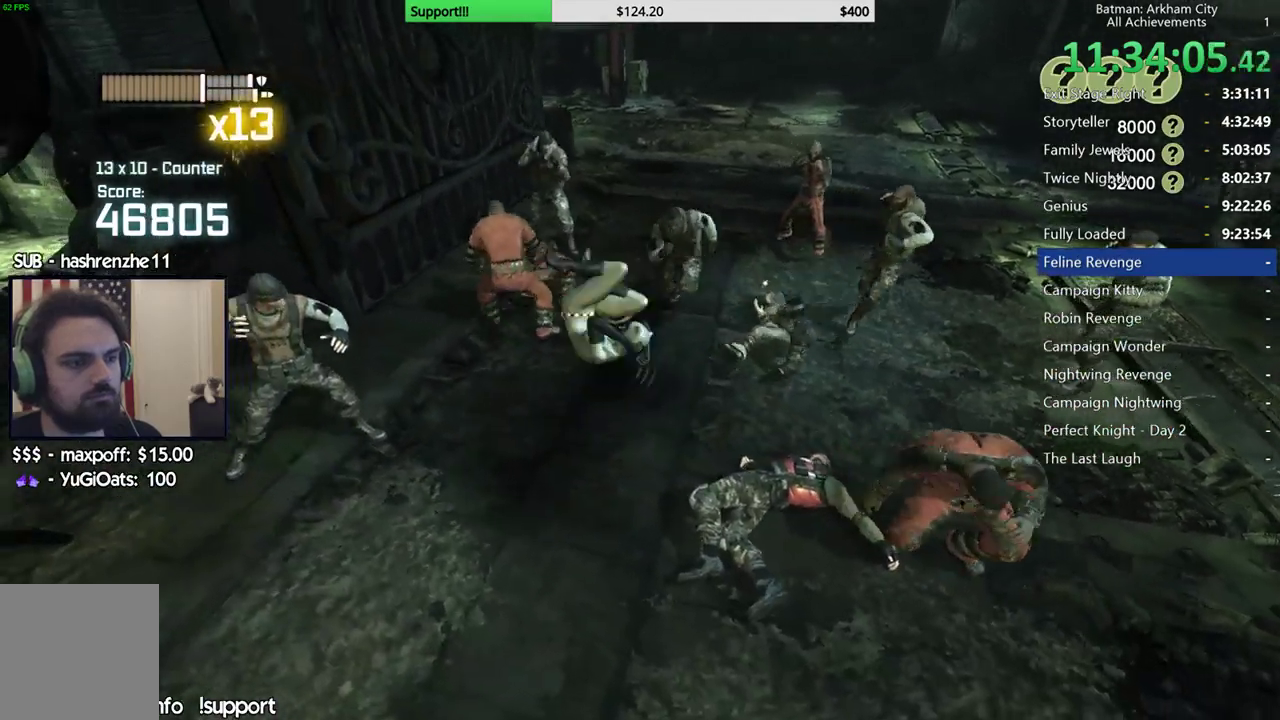
{"dt_ms": 500, "buttons": ["B", "Y"], "left_stick": "right", "right_stick": "center", "events": [[33, "left_stick", "center"], [200, "left_stick", "up-right"], [367, "left_stick", "right"], [483, "B", "down"], [483, "Y", "down"]]}
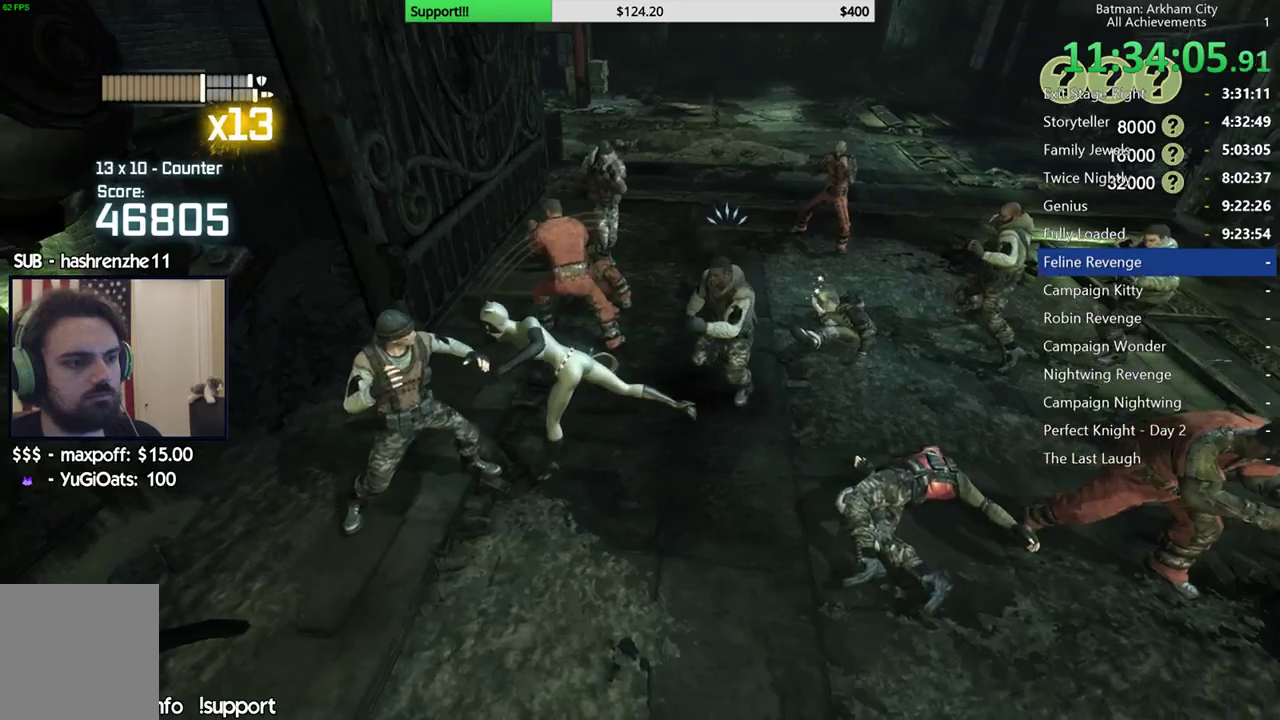
{"dt_ms": 500, "buttons": [], "left_stick": "right", "right_stick": "center", "events": [[150, "B", "up"], [150, "Y", "up"], [200, "B", "down"], [200, "Y", "down"], [367, "B", "up"], [367, "Y", "up"]]}
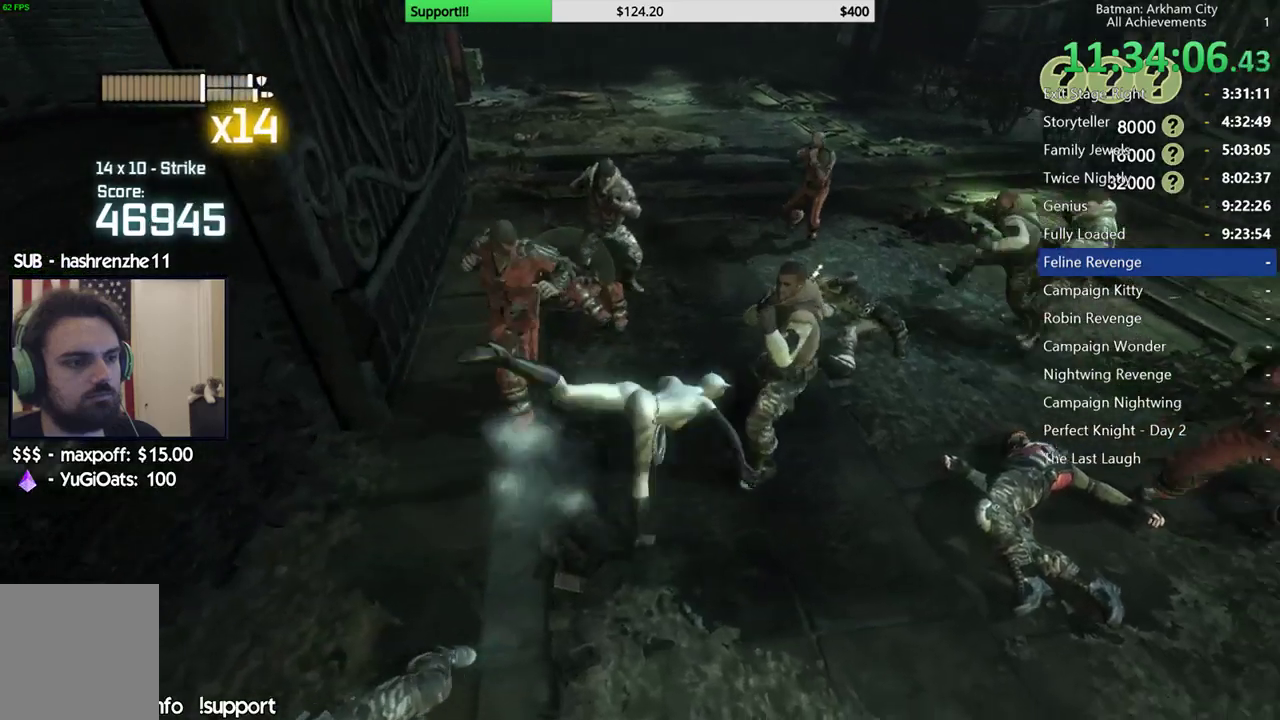
{"dt_ms": 500, "buttons": [], "left_stick": "center", "right_stick": "left", "events": [[450, "left_stick", "center"], [500, "right_stick", "left"]]}
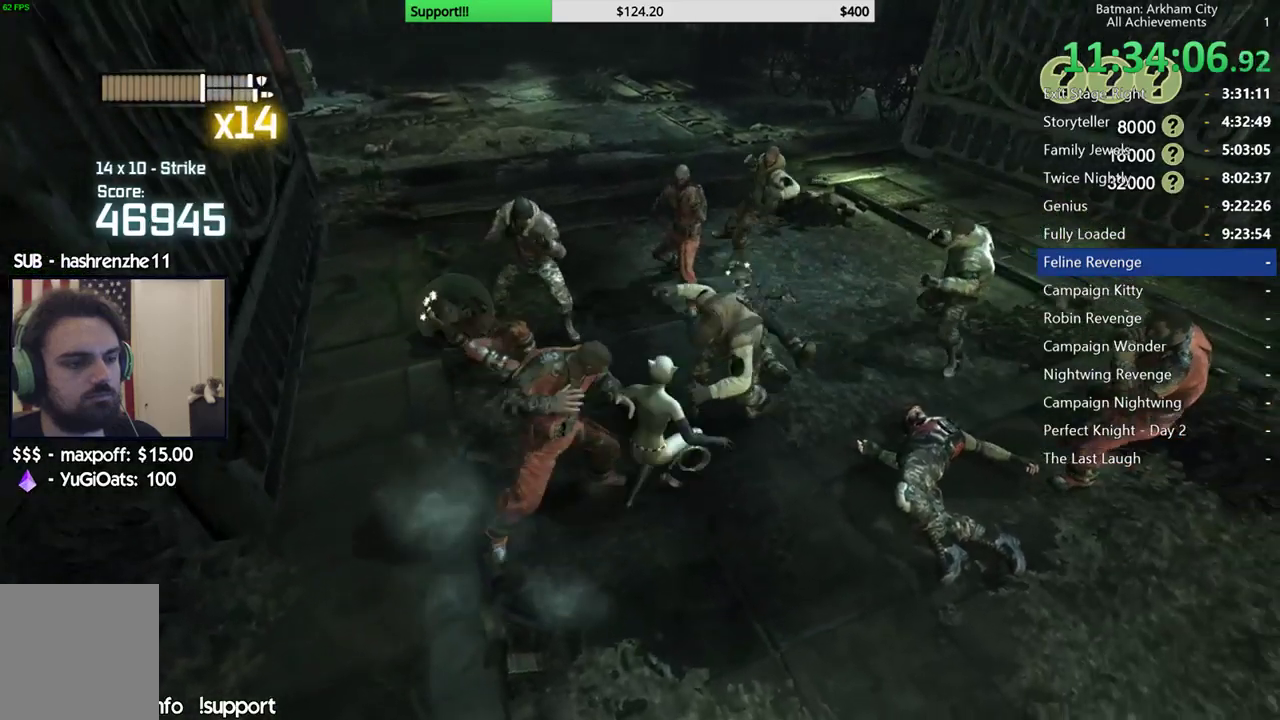
{"dt_ms": 500, "buttons": [], "left_stick": "center", "right_stick": "center", "events": [[117, "right_stick", "center"]]}
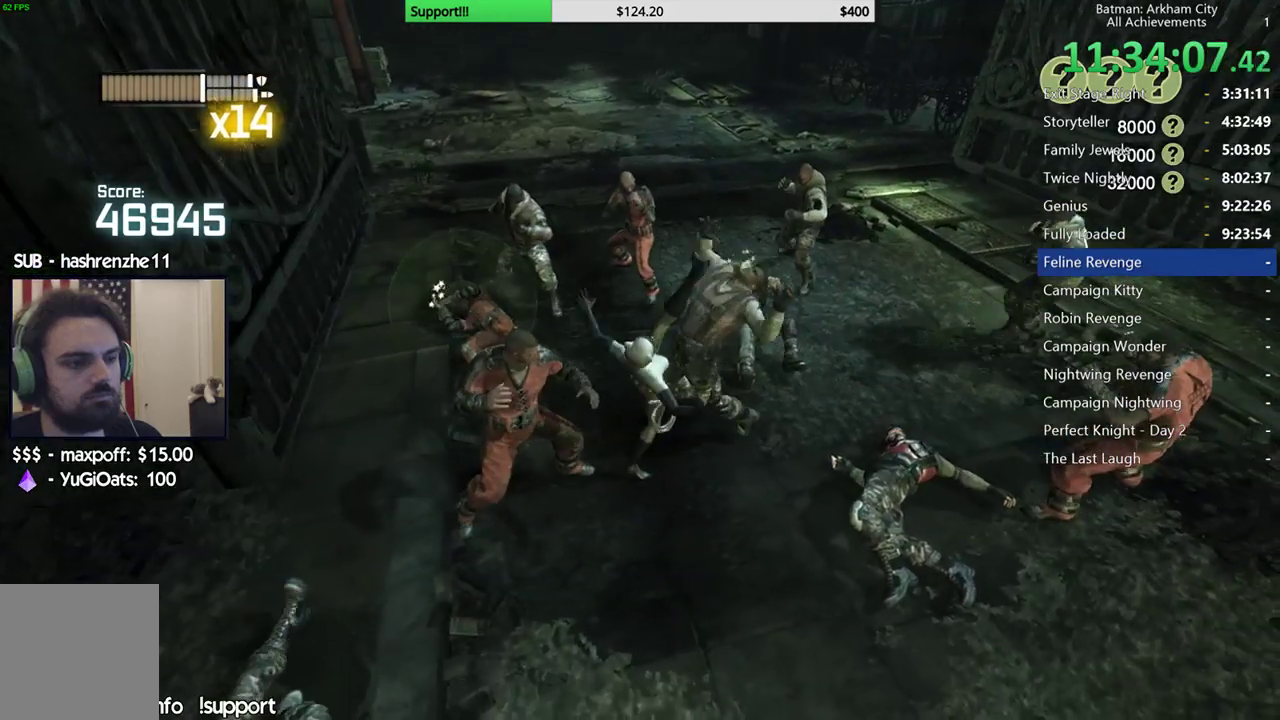
{"dt_ms": 500, "buttons": [], "left_stick": "left", "right_stick": "center", "events": [[383, "left_stick", "left"]]}